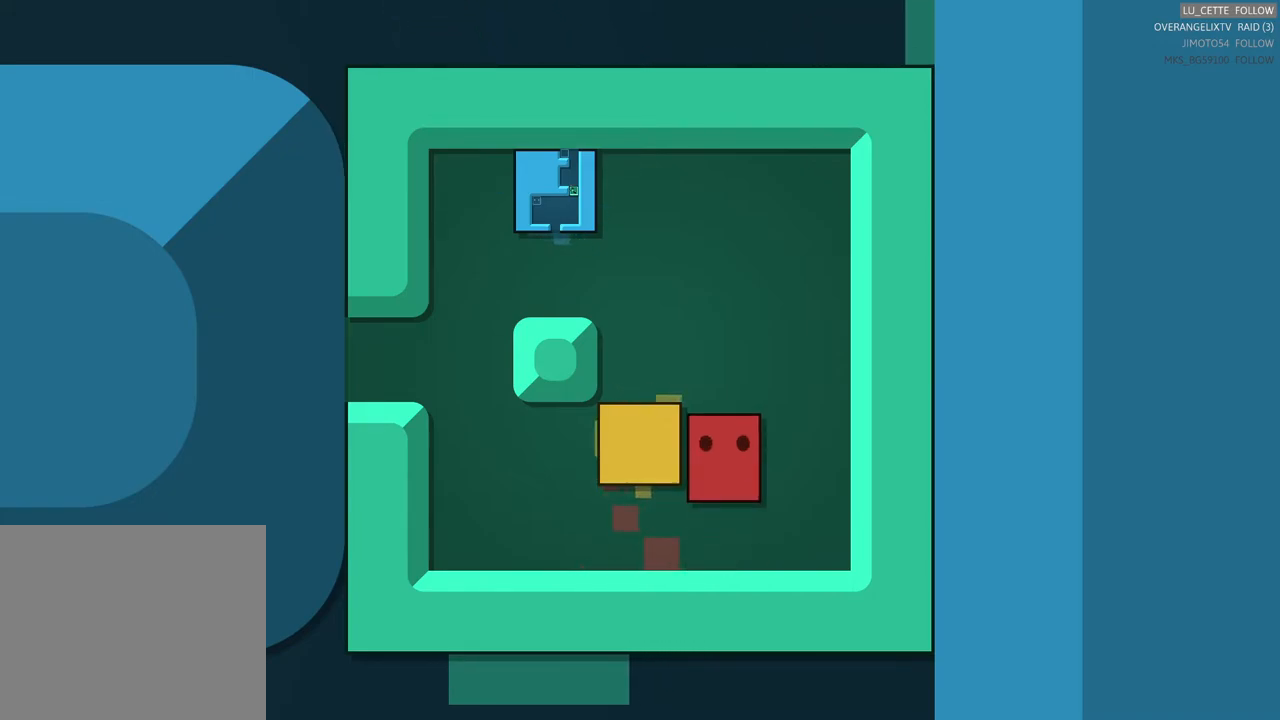
Gameplay with a controller (Xbox layout); each line is a JSON object with the inputs held at the frame after it. "events" lists button and stick changes between this image and that frame as [ms after this image, input, new state], when the widget could be followed in between. Not read: L1 L3 R3 right_stick.
{"buttons": [], "left_stick": "left", "events": [[133, "left_stick", "left"]]}
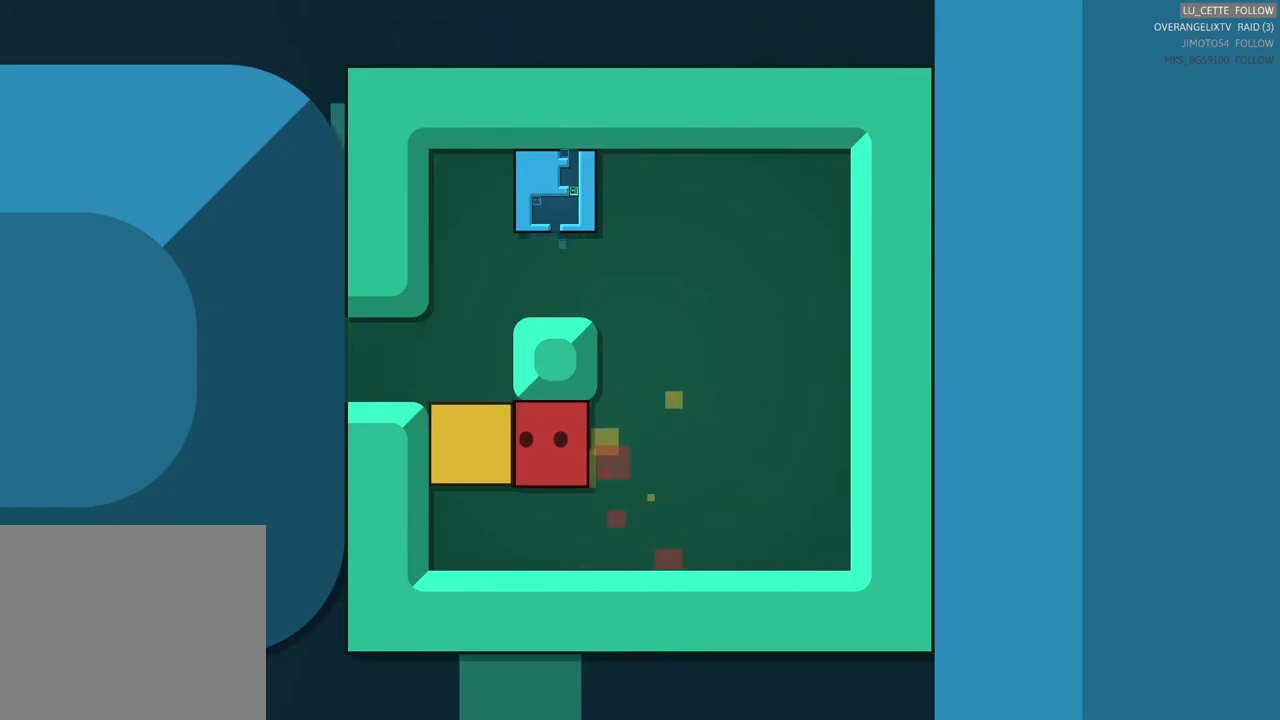
{"buttons": [], "left_stick": "down", "events": [[217, "left_stick", "center"], [417, "left_stick", "down"]]}
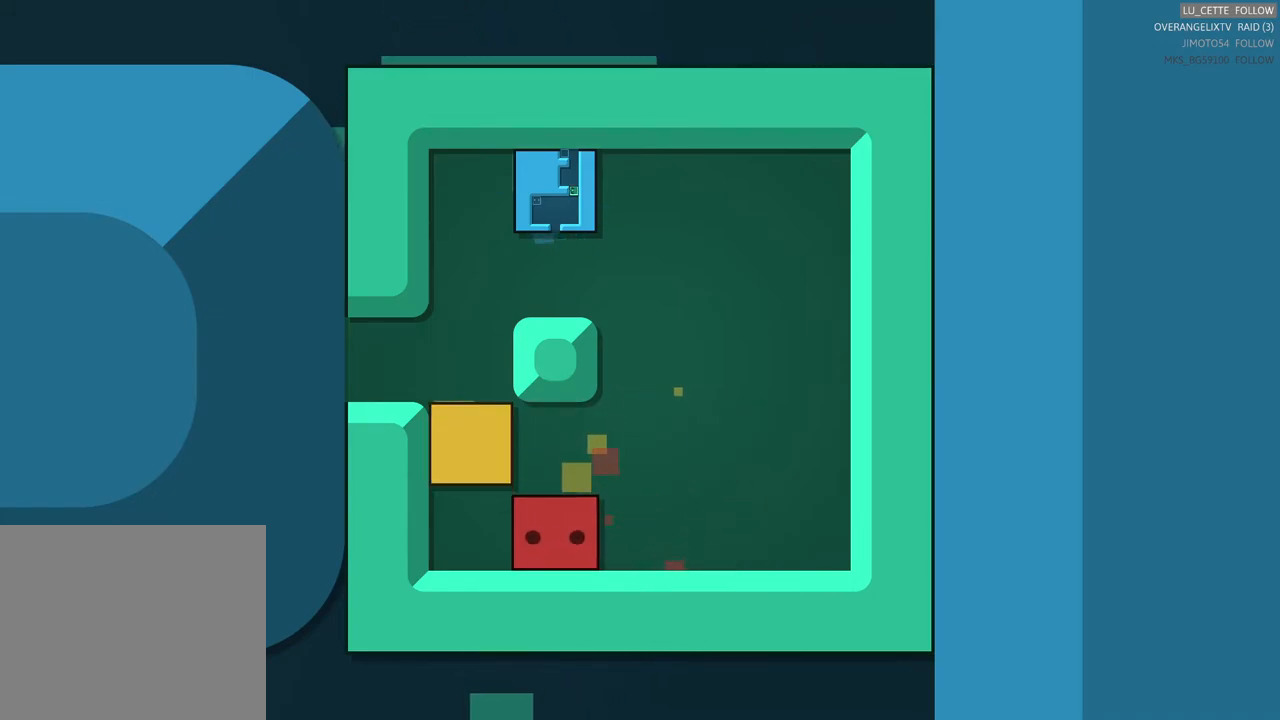
{"buttons": [], "left_stick": "up", "events": [[133, "left_stick", "center"], [333, "left_stick", "up"]]}
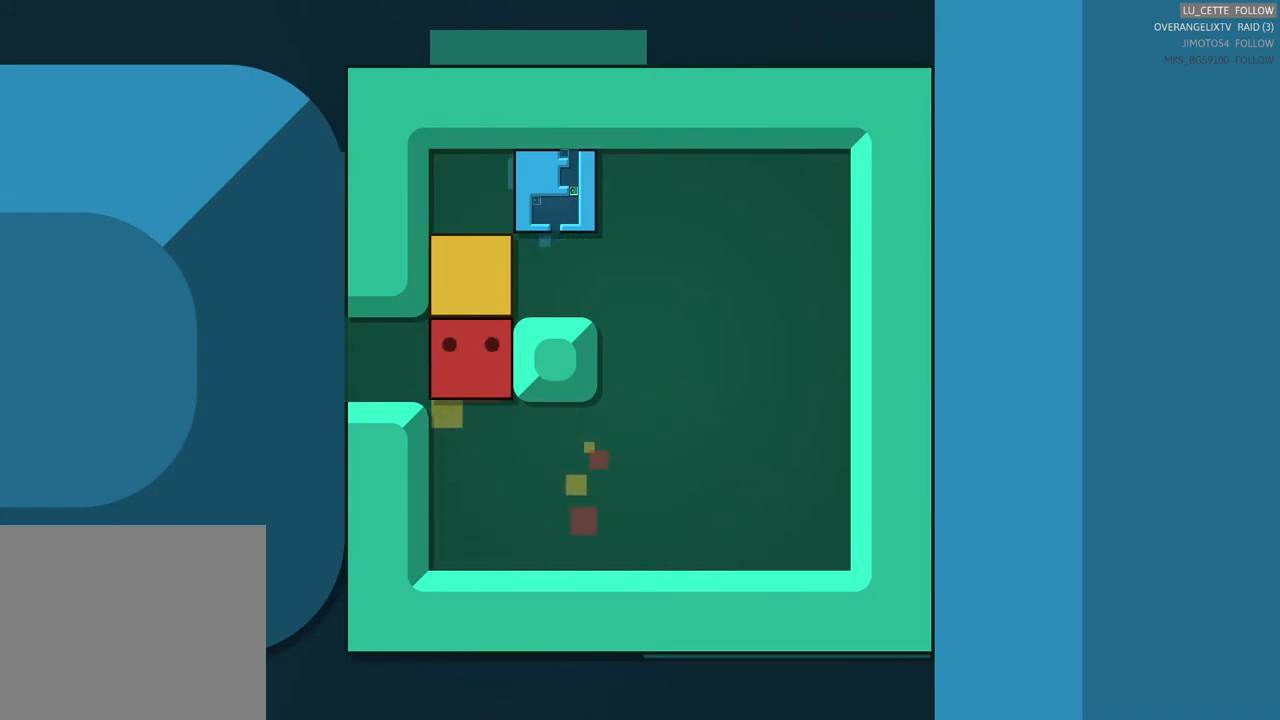
{"buttons": ["X"], "left_stick": "center", "events": [[33, "left_stick", "center"], [283, "X", "down"]]}
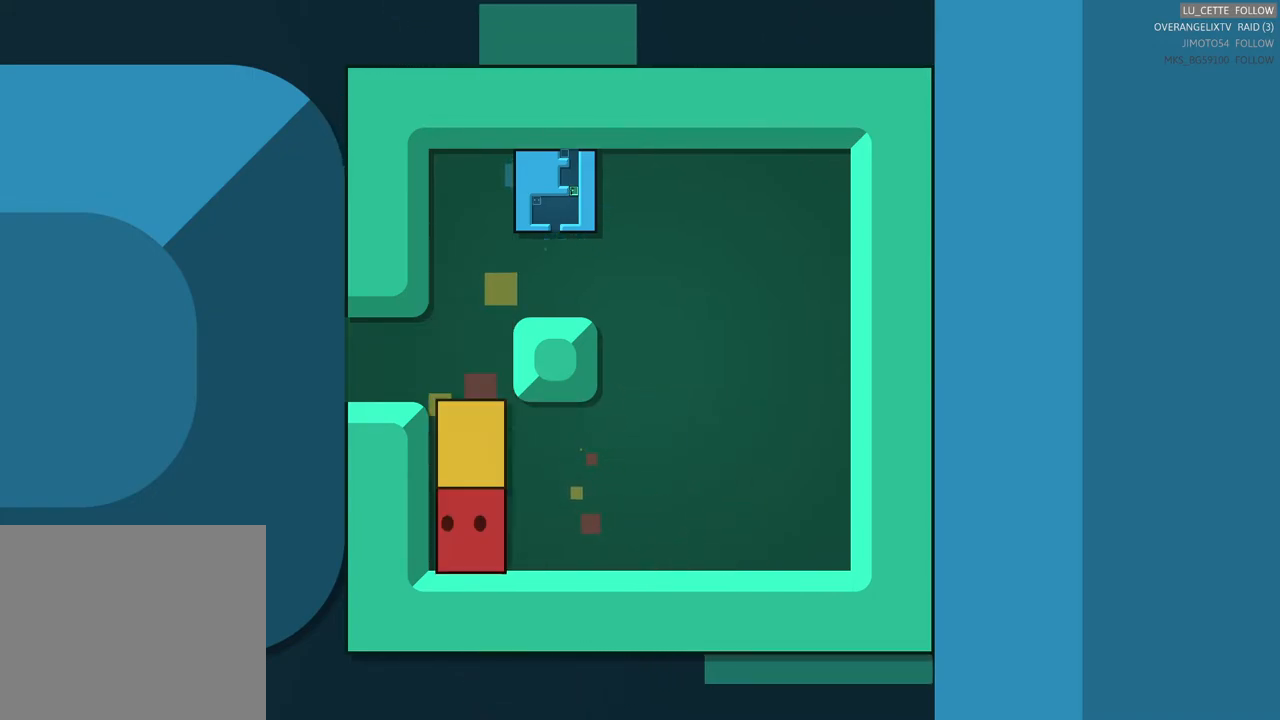
{"buttons": ["X"], "left_stick": "center", "events": []}
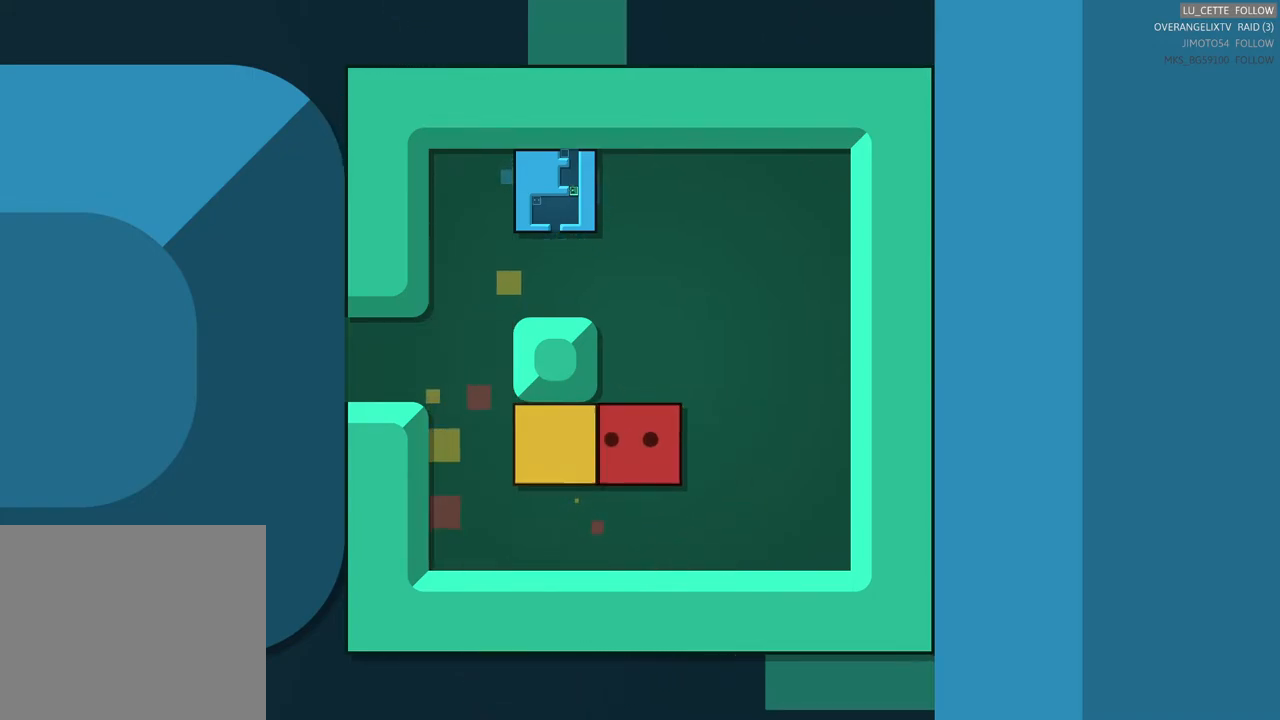
{"buttons": ["X"], "left_stick": "center", "events": []}
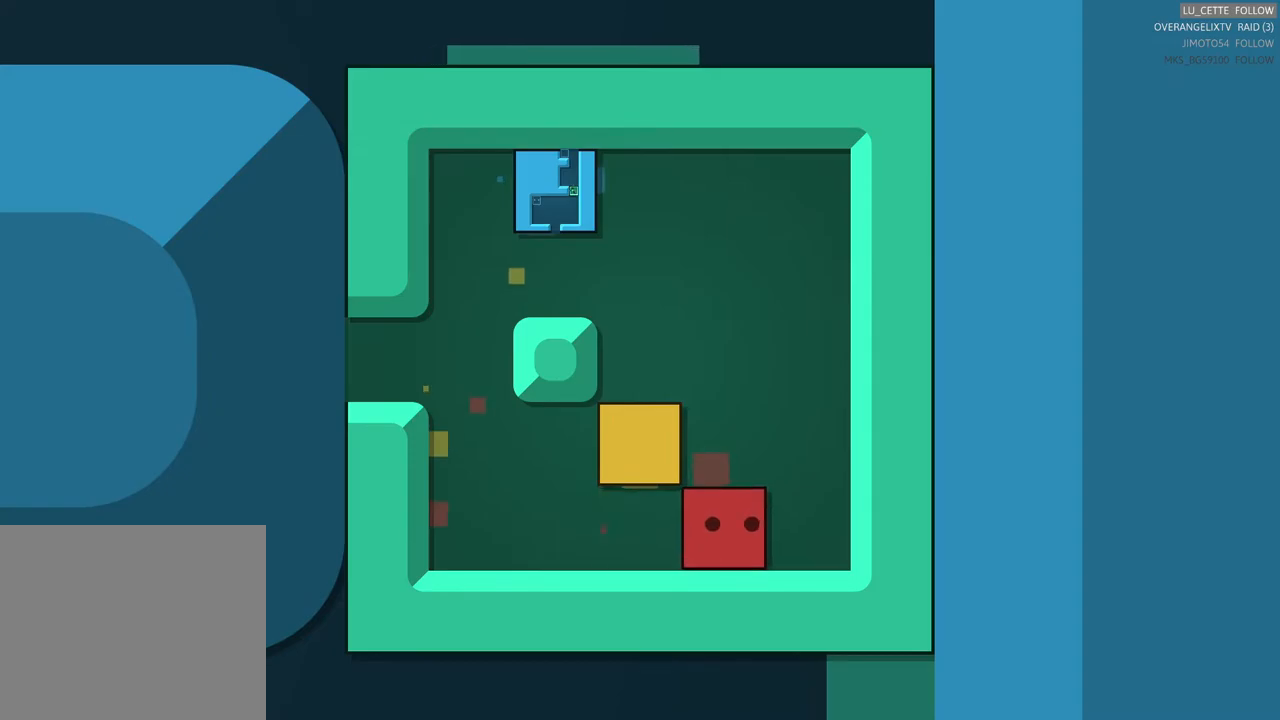
{"buttons": ["X"], "left_stick": "center", "events": []}
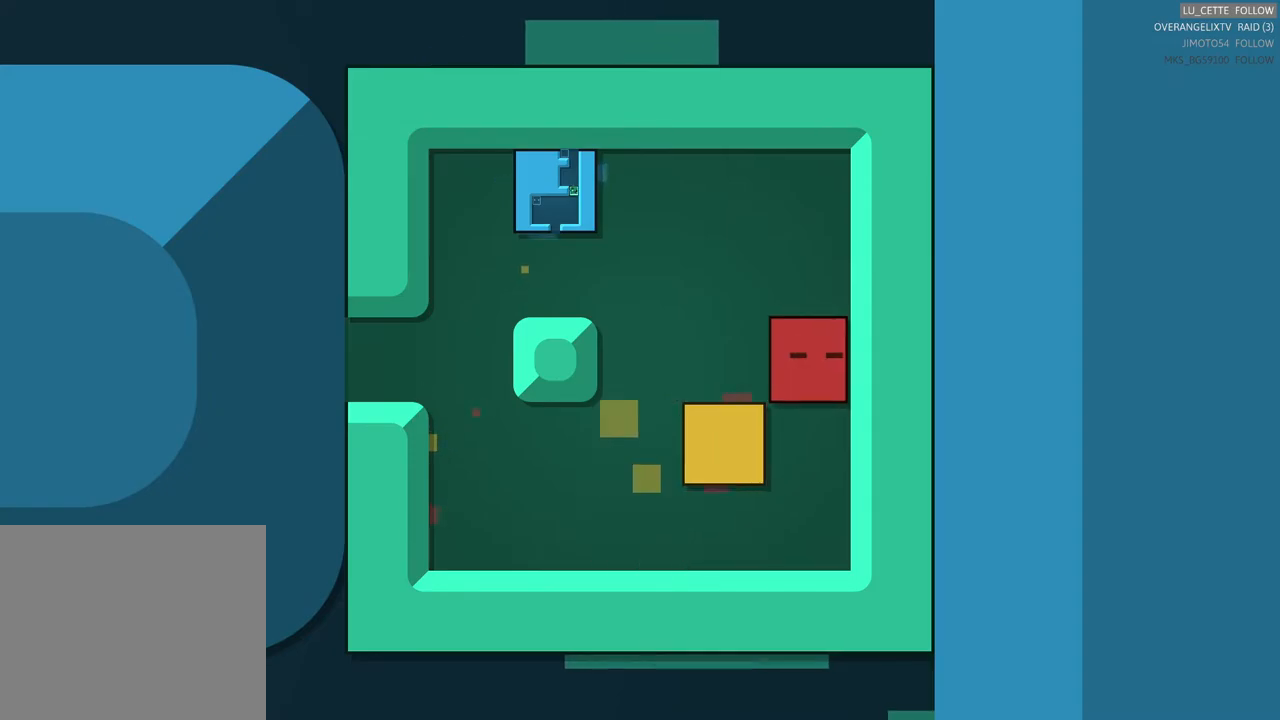
{"buttons": ["X"], "left_stick": "center", "events": []}
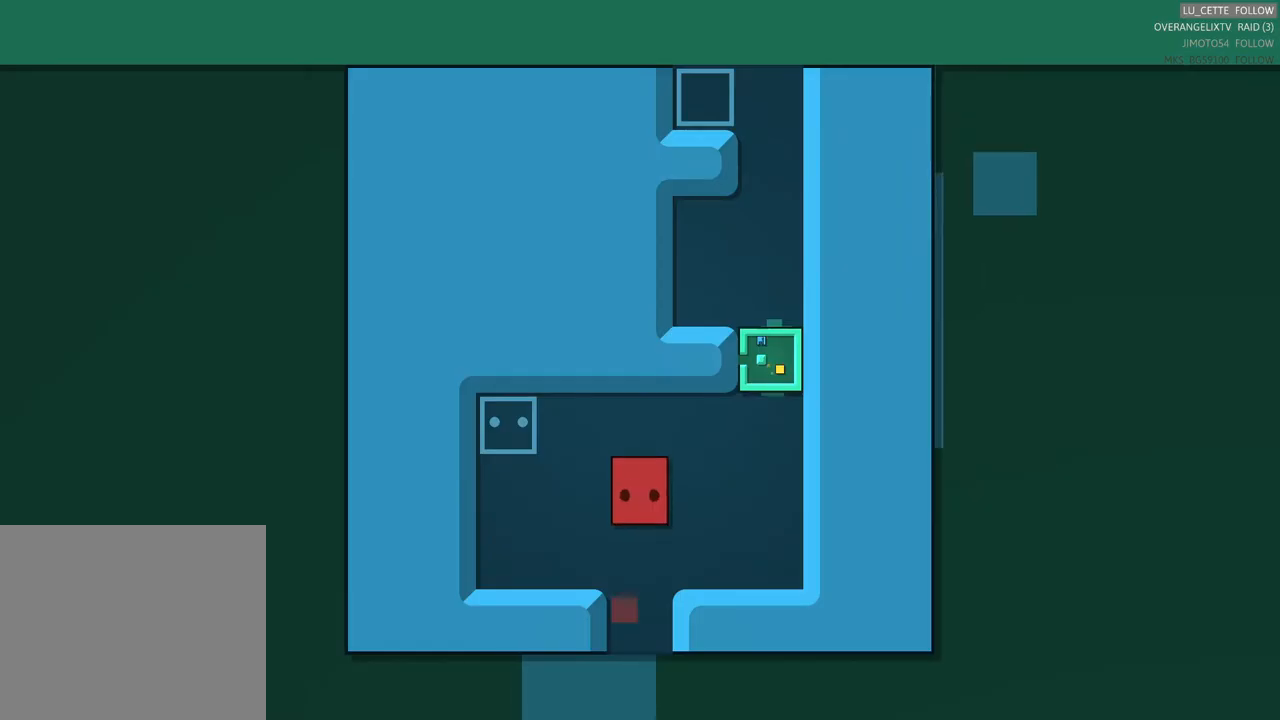
{"buttons": [], "left_stick": "center", "events": [[200, "X", "up"]]}
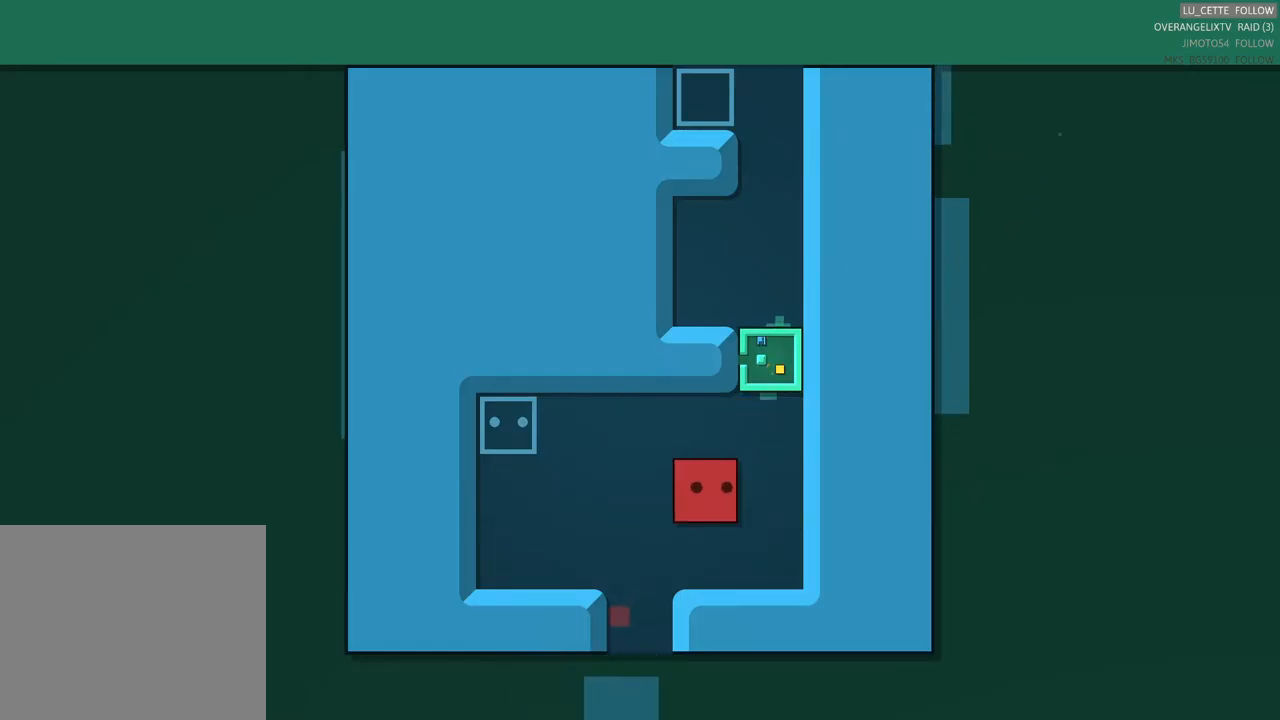
{"buttons": [], "left_stick": "right", "events": [[300, "left_stick", "right"]]}
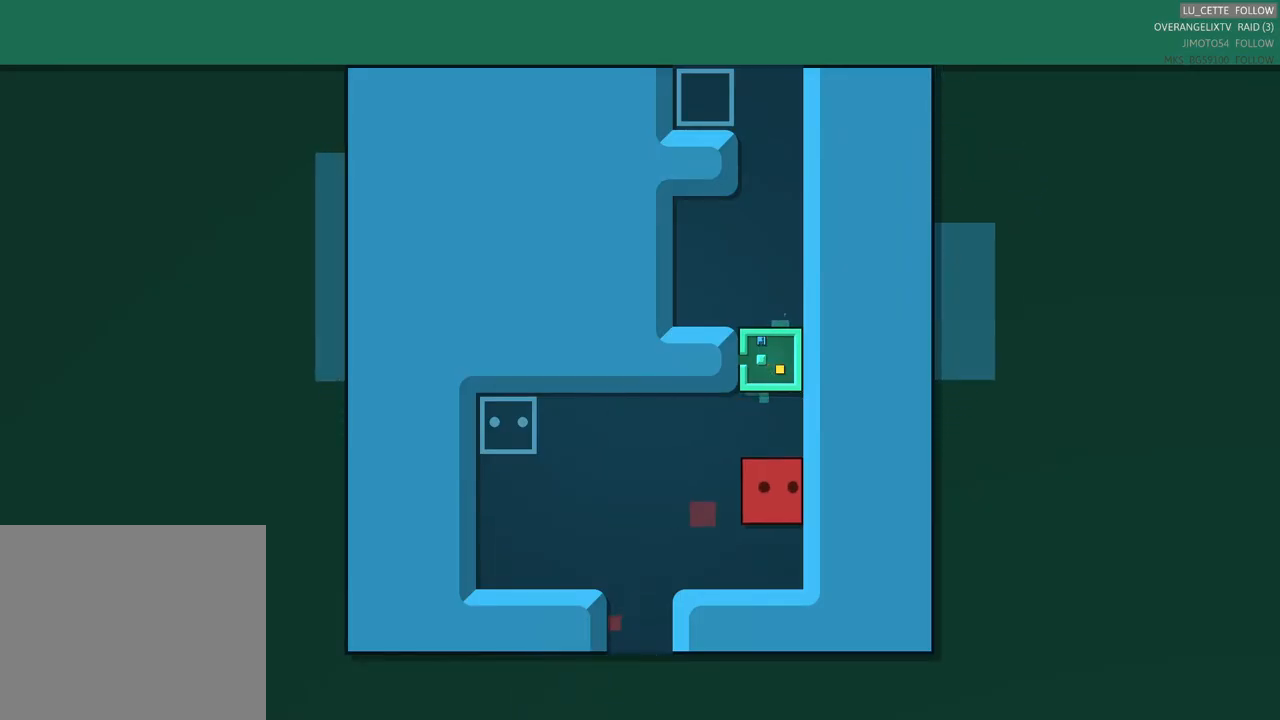
{"buttons": [], "left_stick": "center", "events": [[17, "left_stick", "center"], [167, "left_stick", "up"], [400, "left_stick", "center"]]}
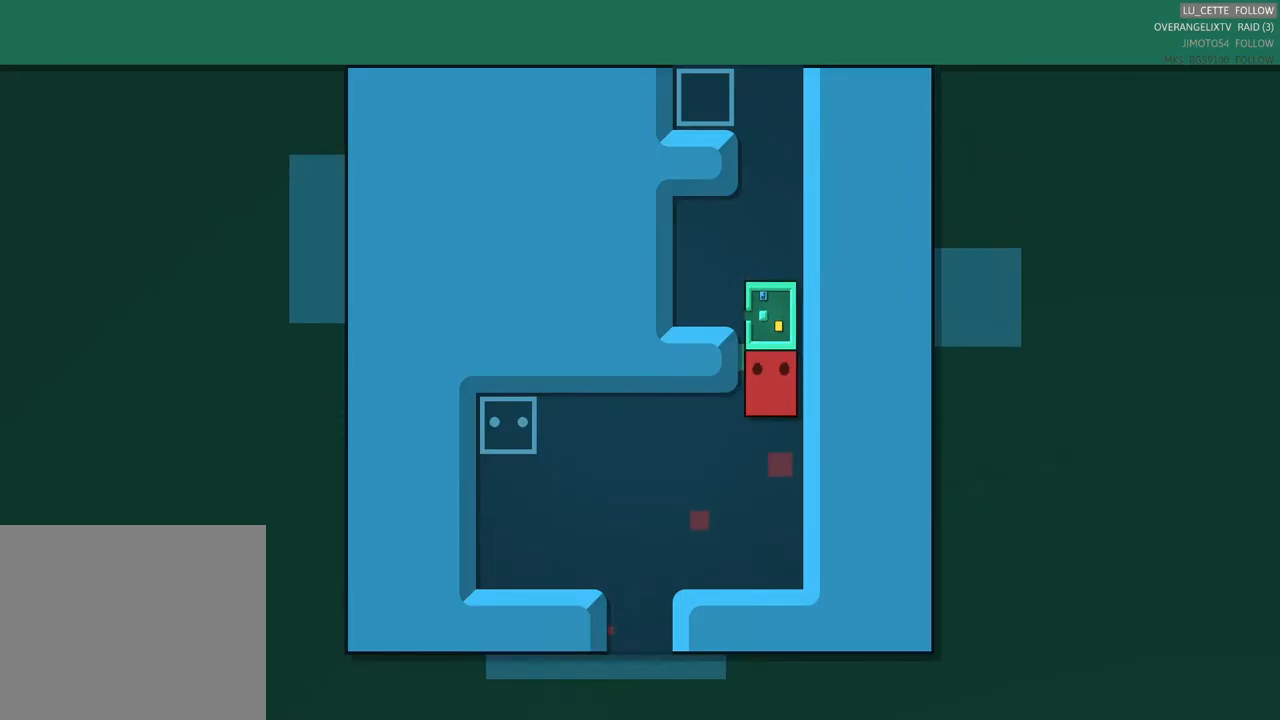
{"buttons": [], "left_stick": "center", "events": []}
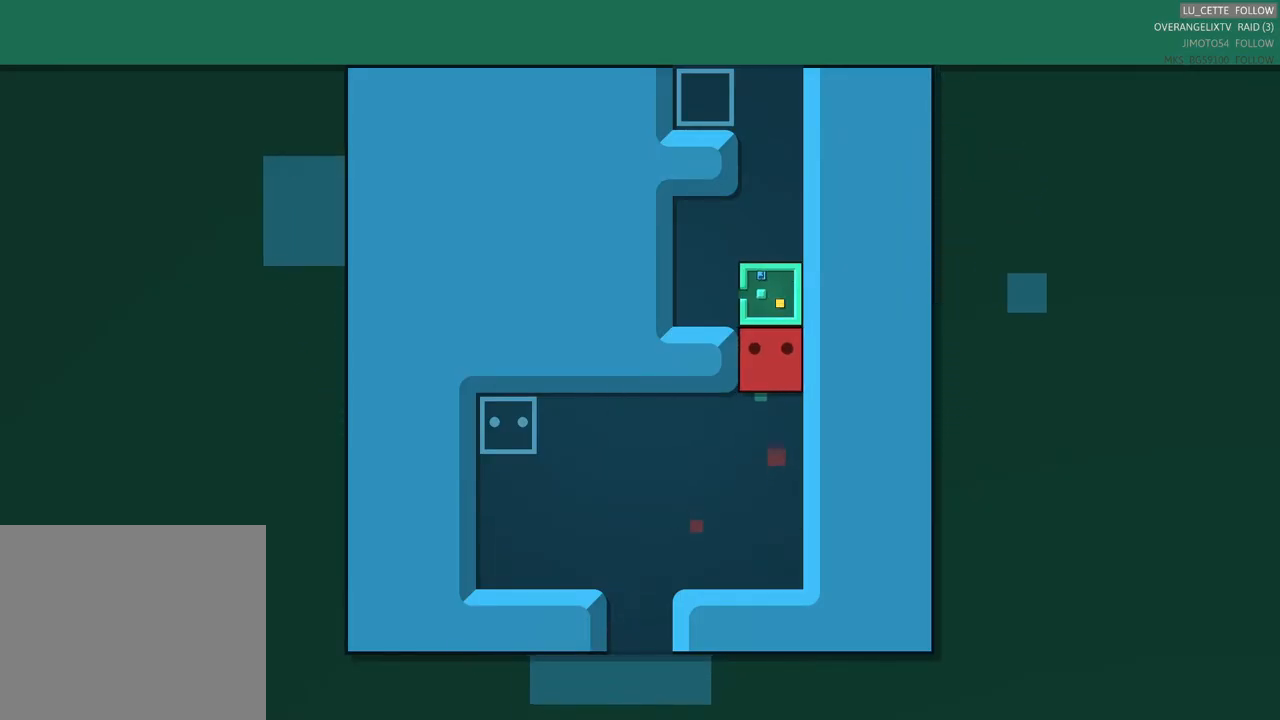
{"buttons": [], "left_stick": "center", "events": []}
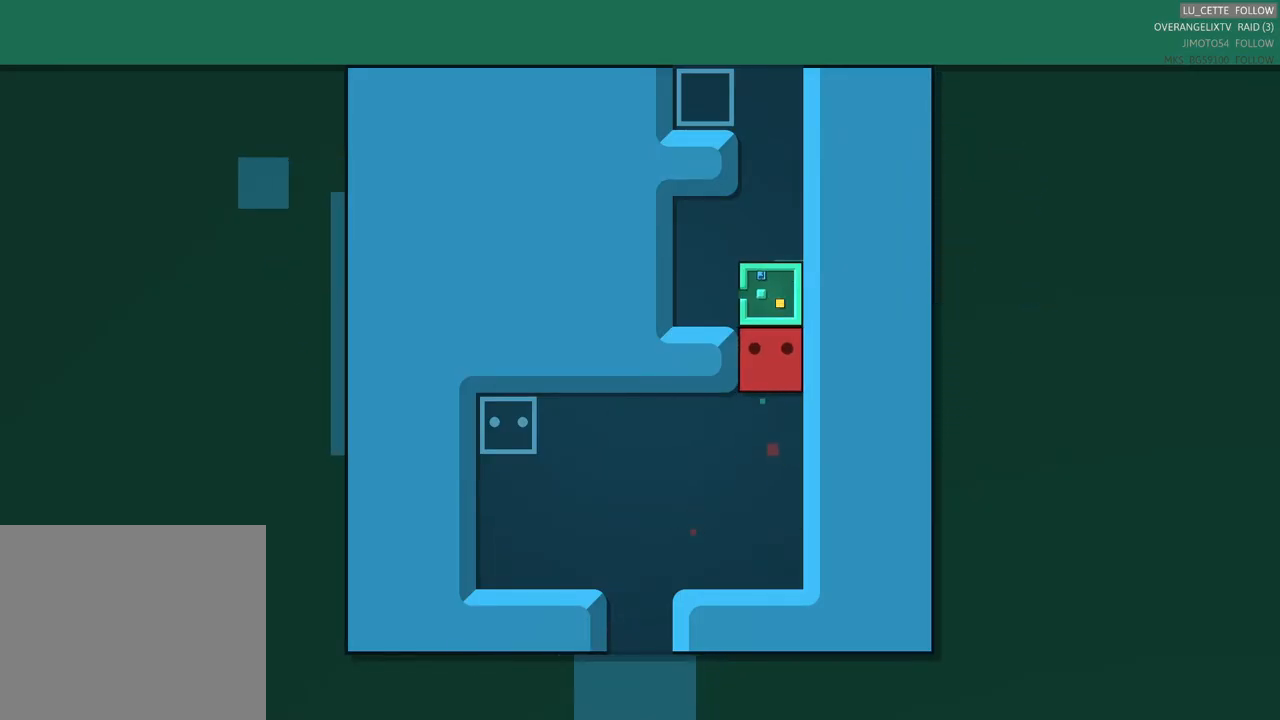
{"buttons": [], "left_stick": "center", "events": [[233, "left_stick", "up"], [333, "left_stick", "center"]]}
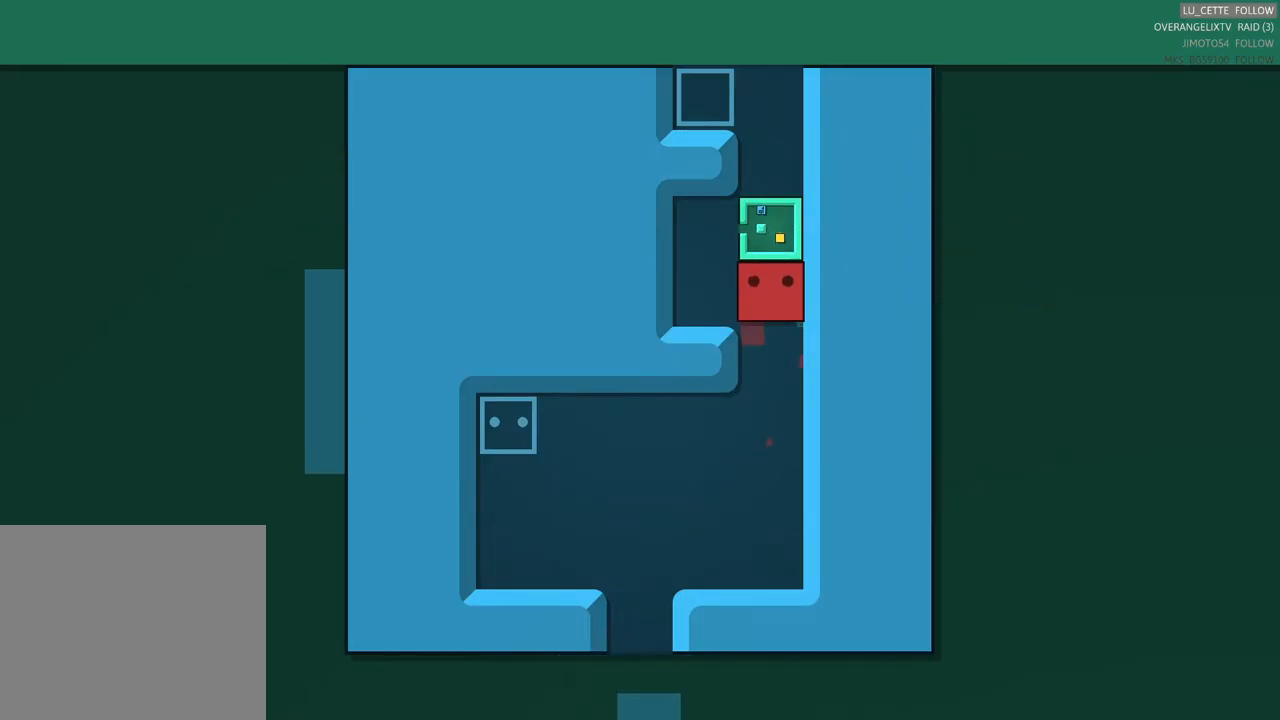
{"buttons": [], "left_stick": "up", "events": [[17, "left_stick", "left"], [217, "left_stick", "center"], [400, "left_stick", "up"]]}
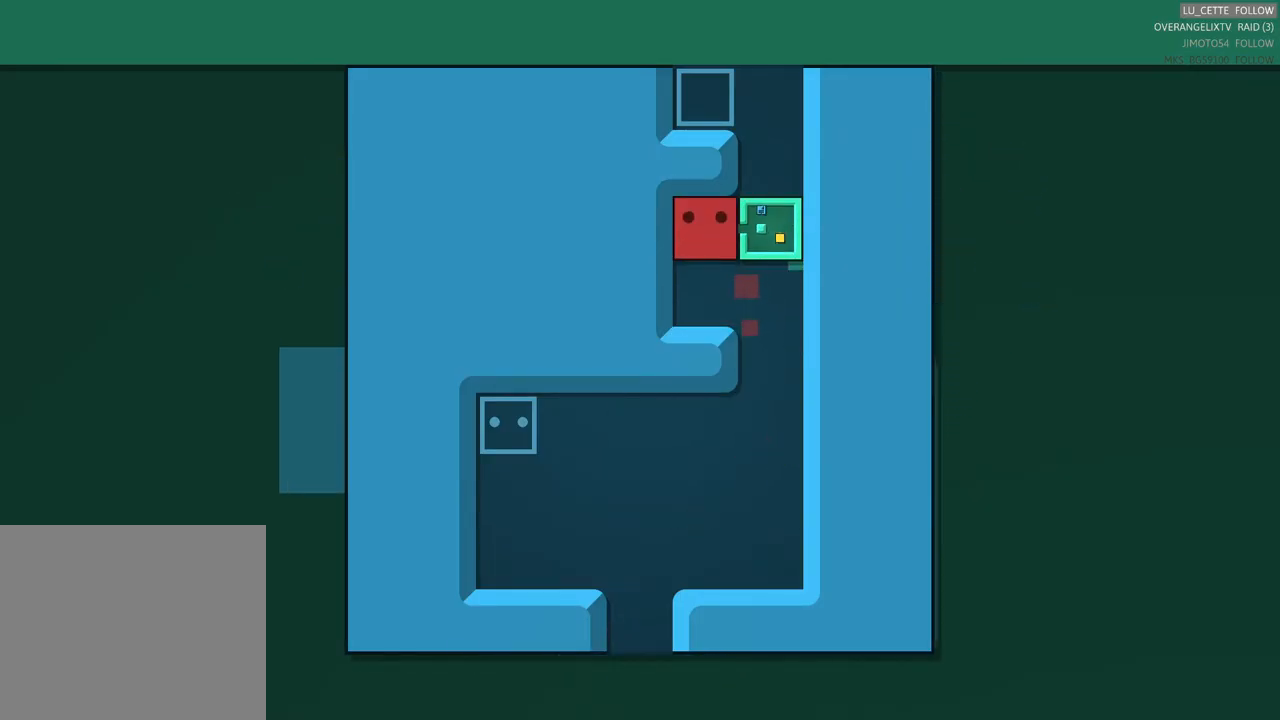
{"buttons": [], "left_stick": "right", "events": [[133, "left_stick", "center"], [383, "left_stick", "right"]]}
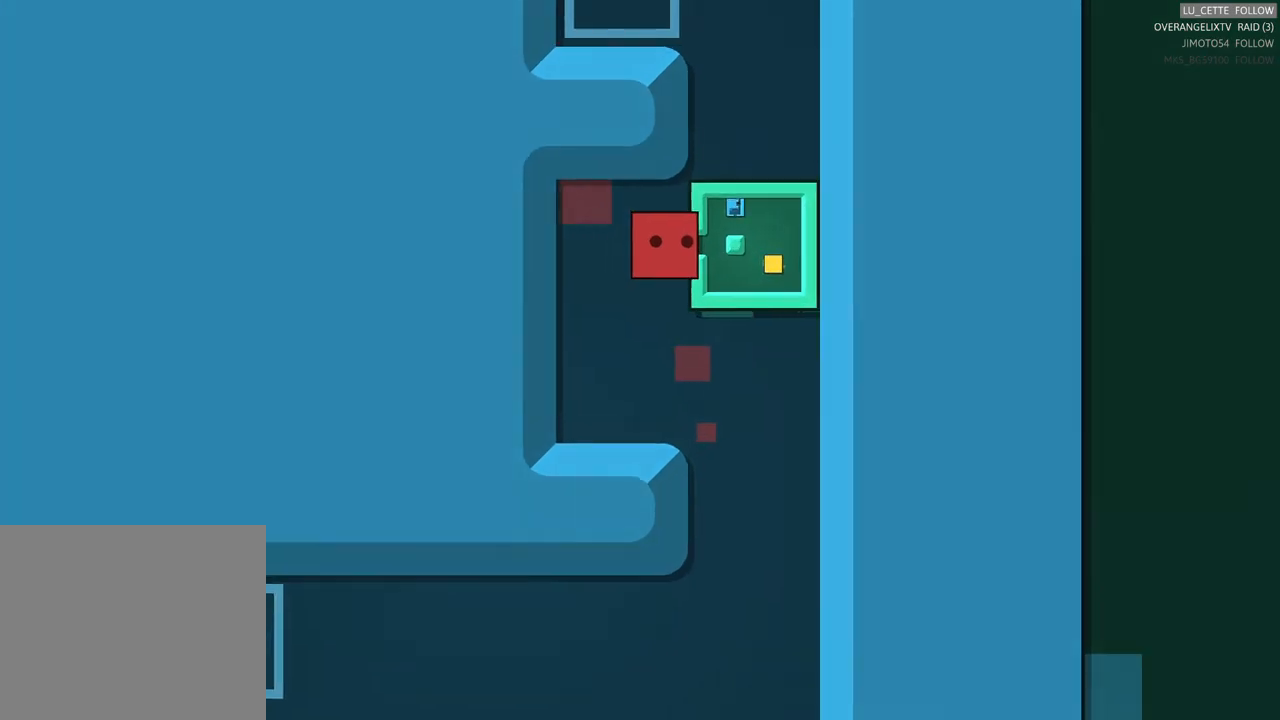
{"buttons": [], "left_stick": "center", "events": [[50, "left_stick", "center"]]}
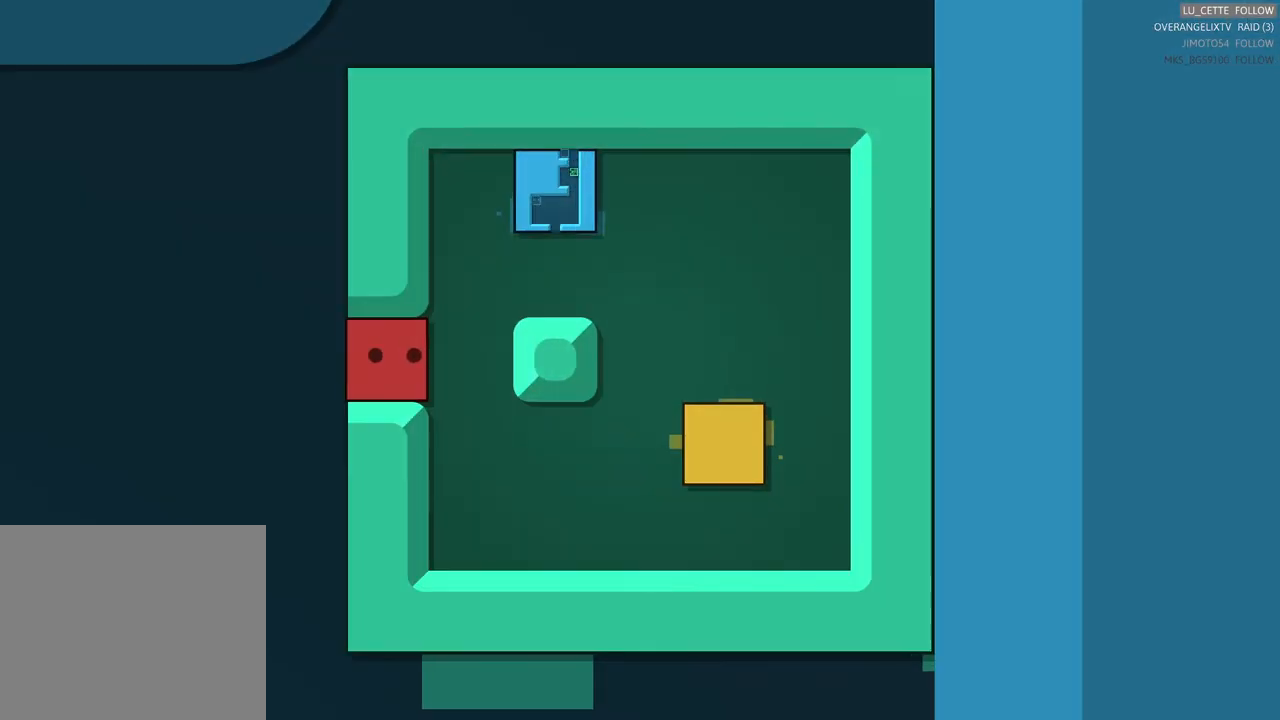
{"buttons": [], "left_stick": "right", "events": [[233, "left_stick", "right"]]}
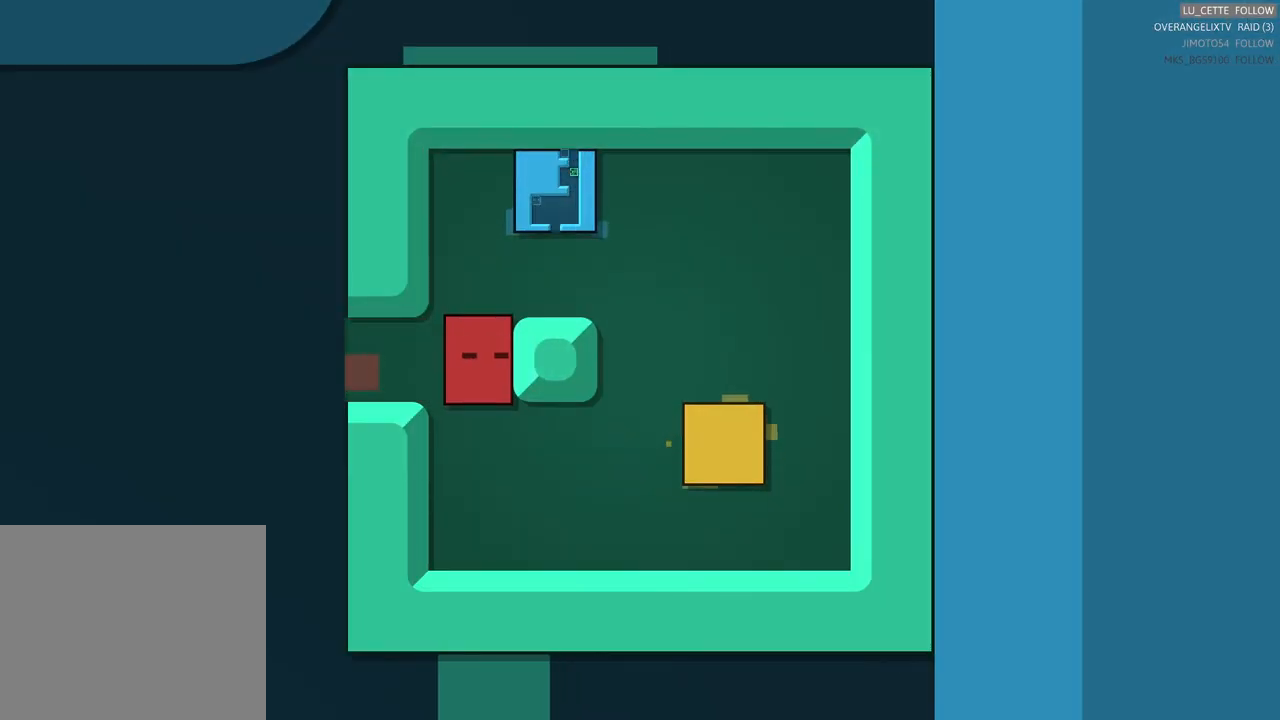
{"buttons": [], "left_stick": "center", "events": [[33, "left_stick", "center"], [117, "left_stick", "up"], [367, "left_stick", "center"]]}
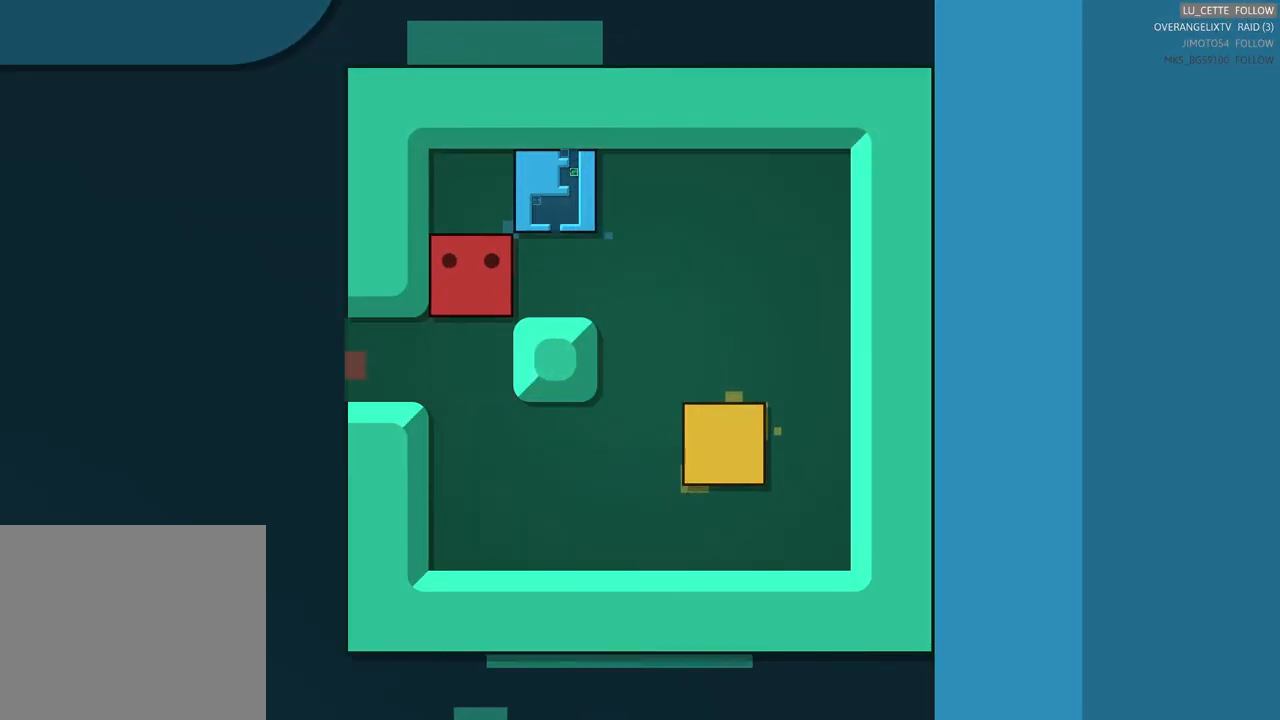
{"buttons": [], "left_stick": "center", "events": [[100, "left_stick", "up"], [367, "left_stick", "center"]]}
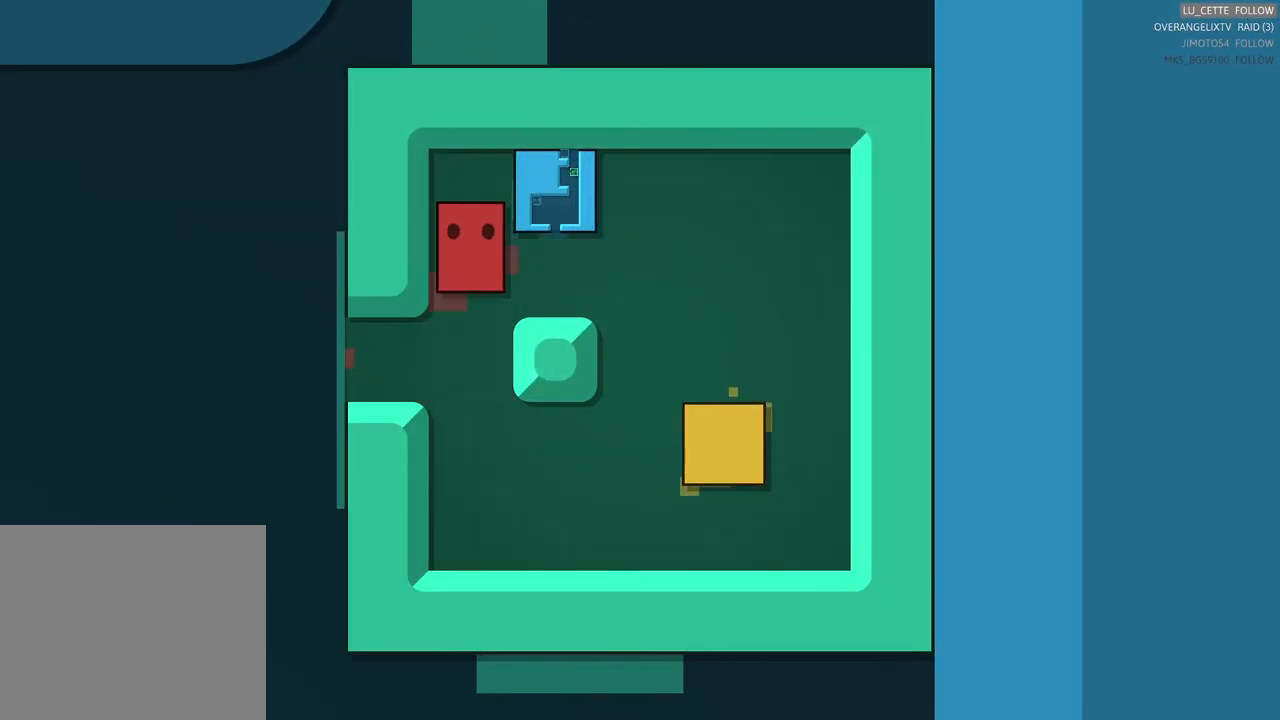
{"buttons": [], "left_stick": "center", "events": [[67, "left_stick", "up"], [333, "left_stick", "center"]]}
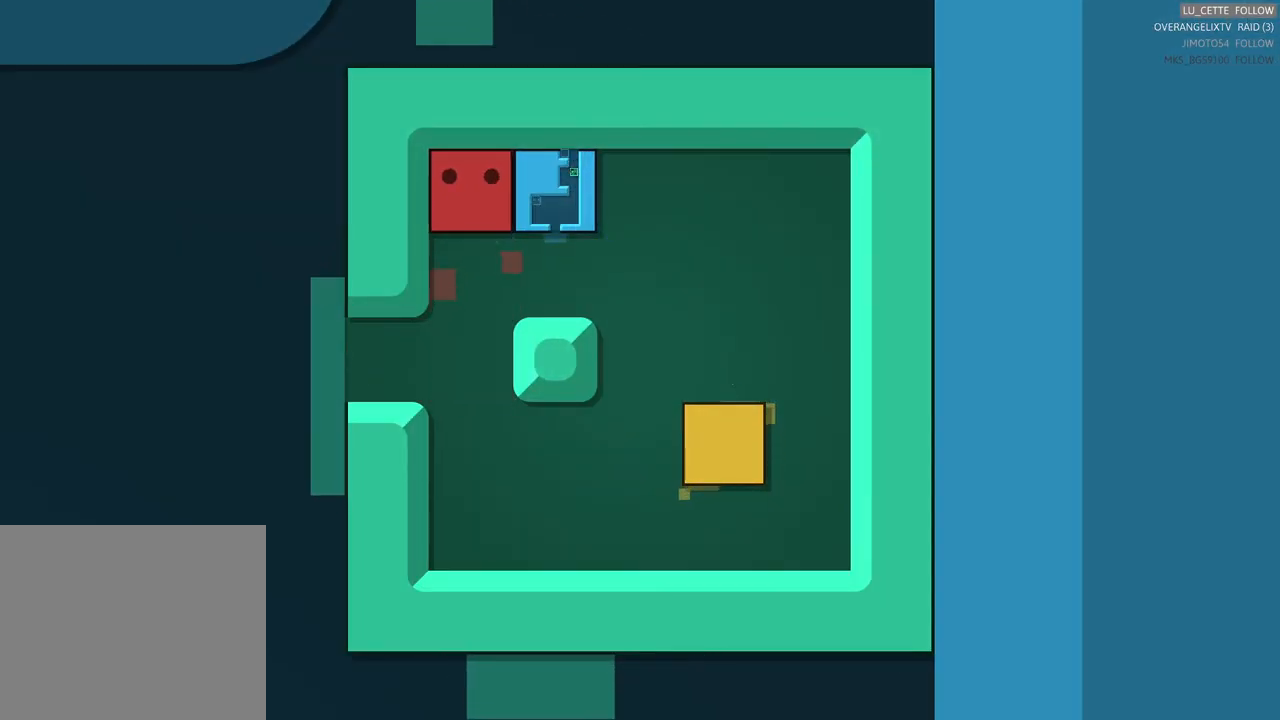
{"buttons": [], "left_stick": "center", "events": []}
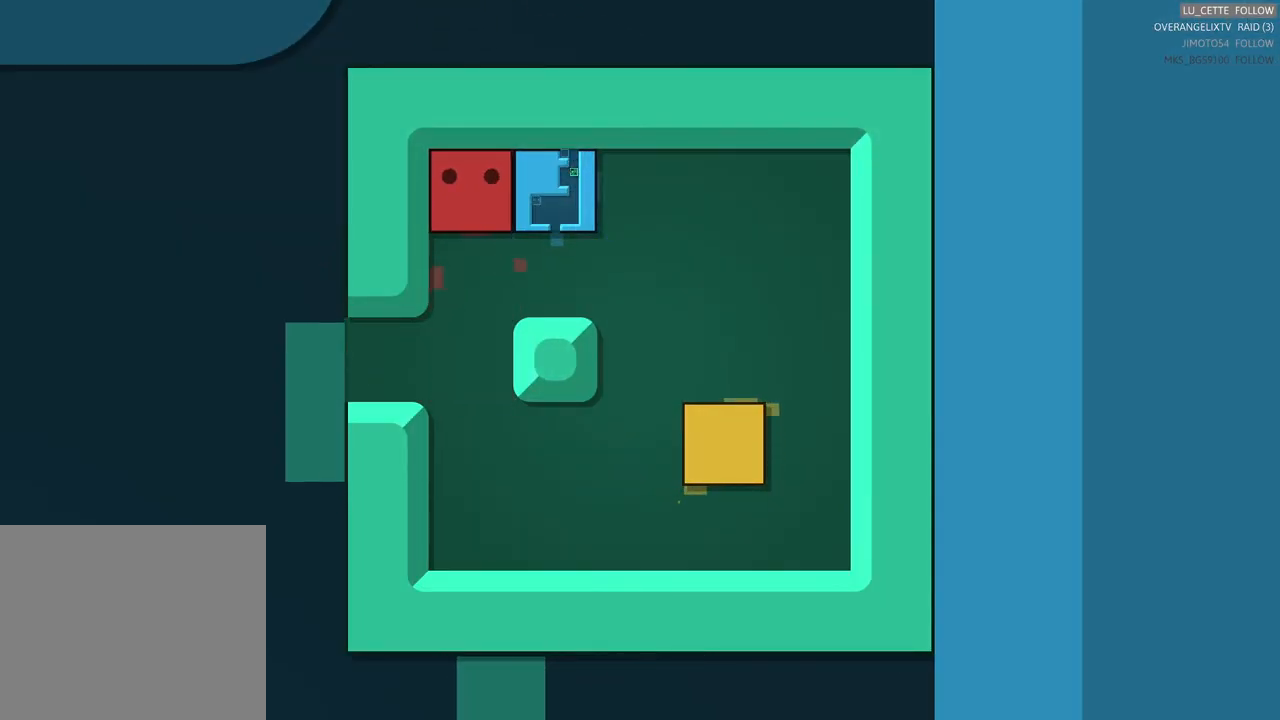
{"buttons": [], "left_stick": "right", "events": [[283, "left_stick", "right"]]}
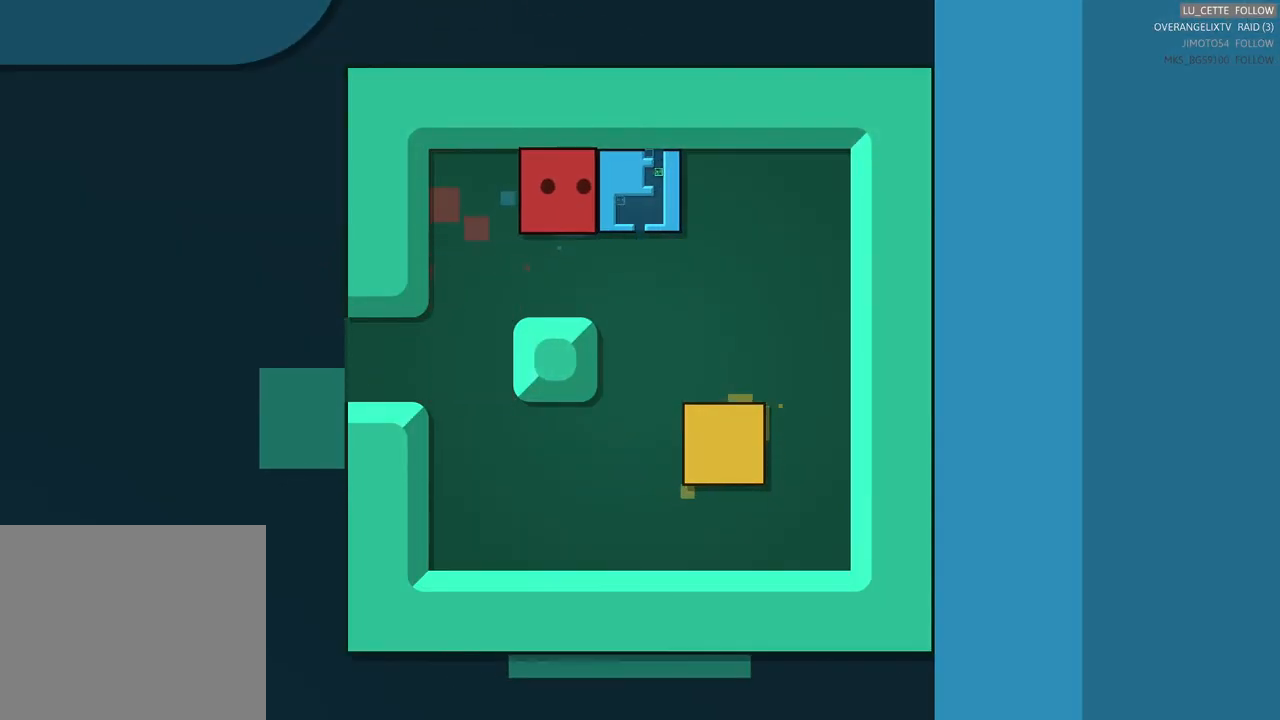
{"buttons": [], "left_stick": "center", "events": [[33, "left_stick", "center"]]}
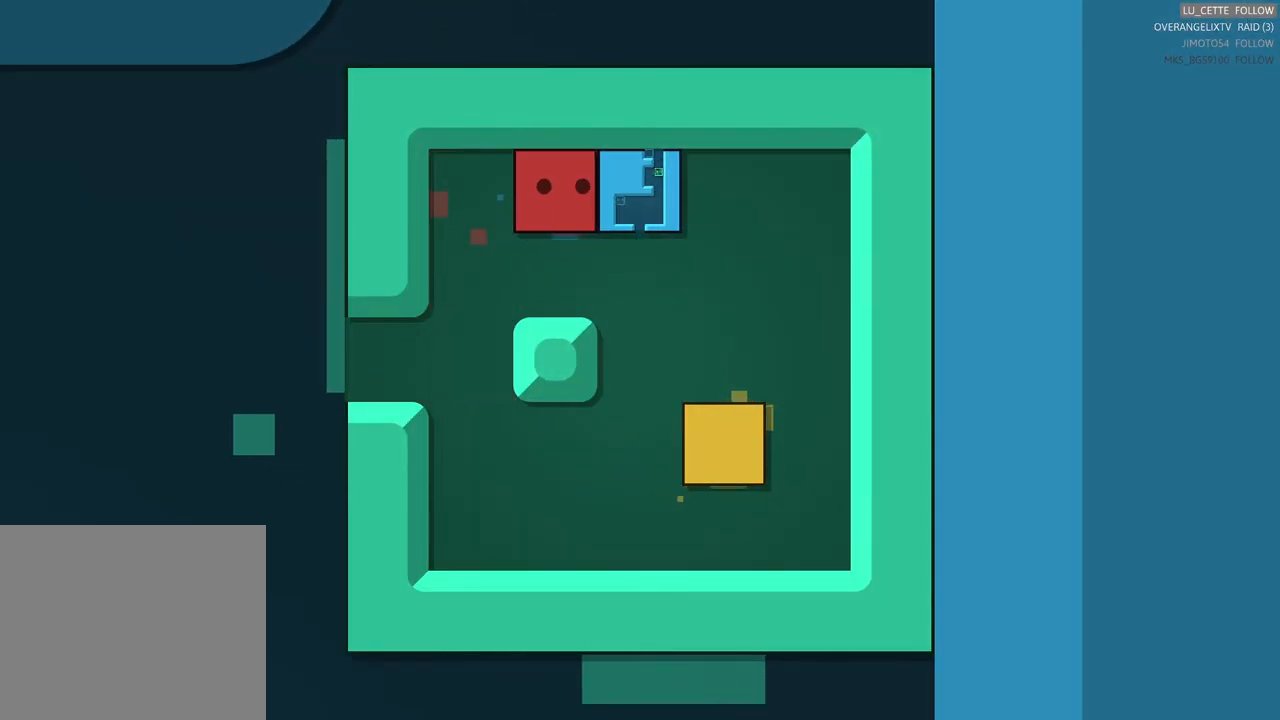
{"buttons": [], "left_stick": "center", "events": [[67, "left_stick", "down"], [400, "left_stick", "center"]]}